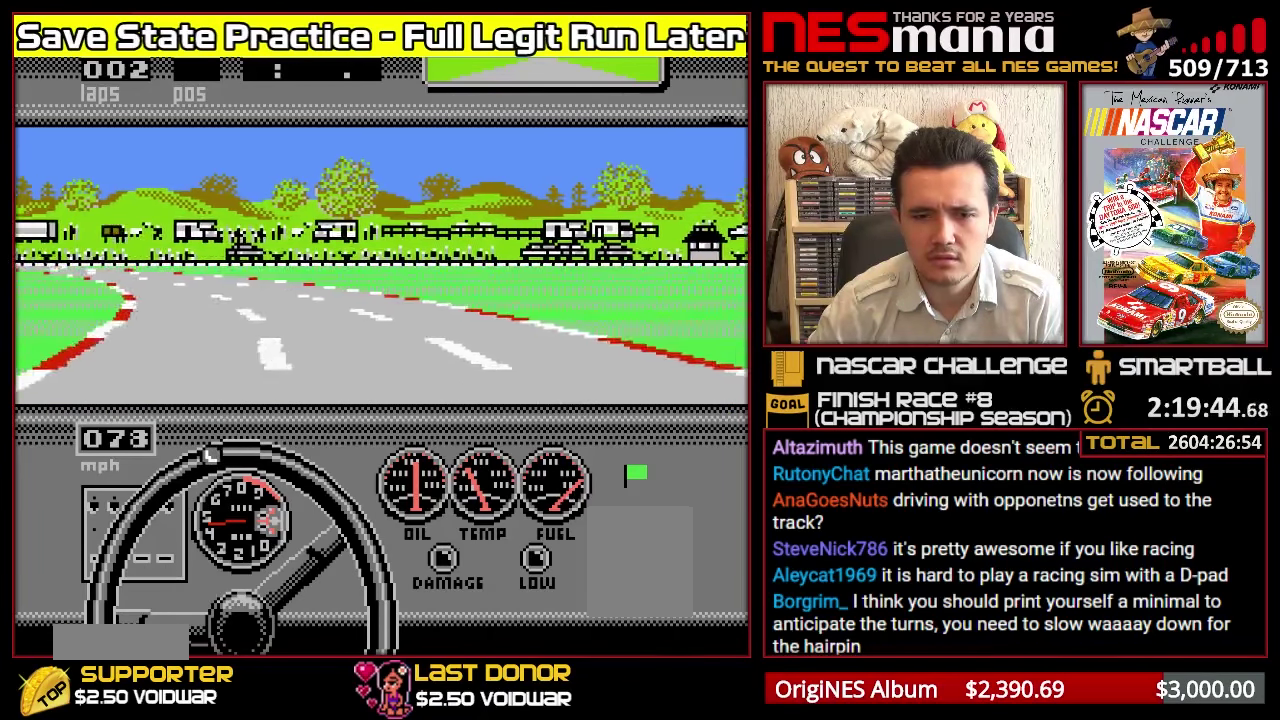
Gameplay with a controller (Nintendo layout); each line is a JSON object with the inputs held at the frame after it. "events" lists button and stick changes between this image and that frame as [ms after this image, input, new state], when the widget could be followed in between. Not read: L3 R3.
{"buttons": ["A", "DPAD_LEFT"], "events": [[350, "DPAD_LEFT", "down"]]}
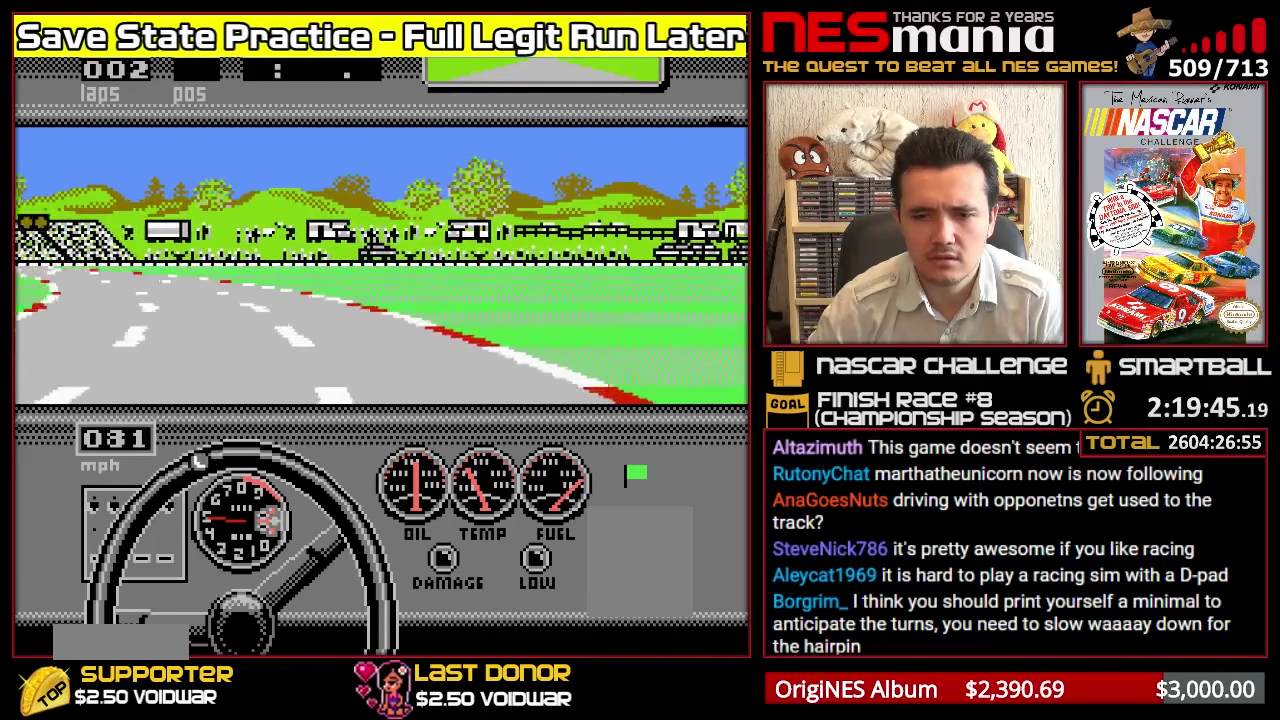
{"buttons": ["A", "DPAD_LEFT"], "events": [[133, "DPAD_LEFT", "up"], [217, "A", "up"], [283, "A", "down"], [450, "DPAD_LEFT", "down"]]}
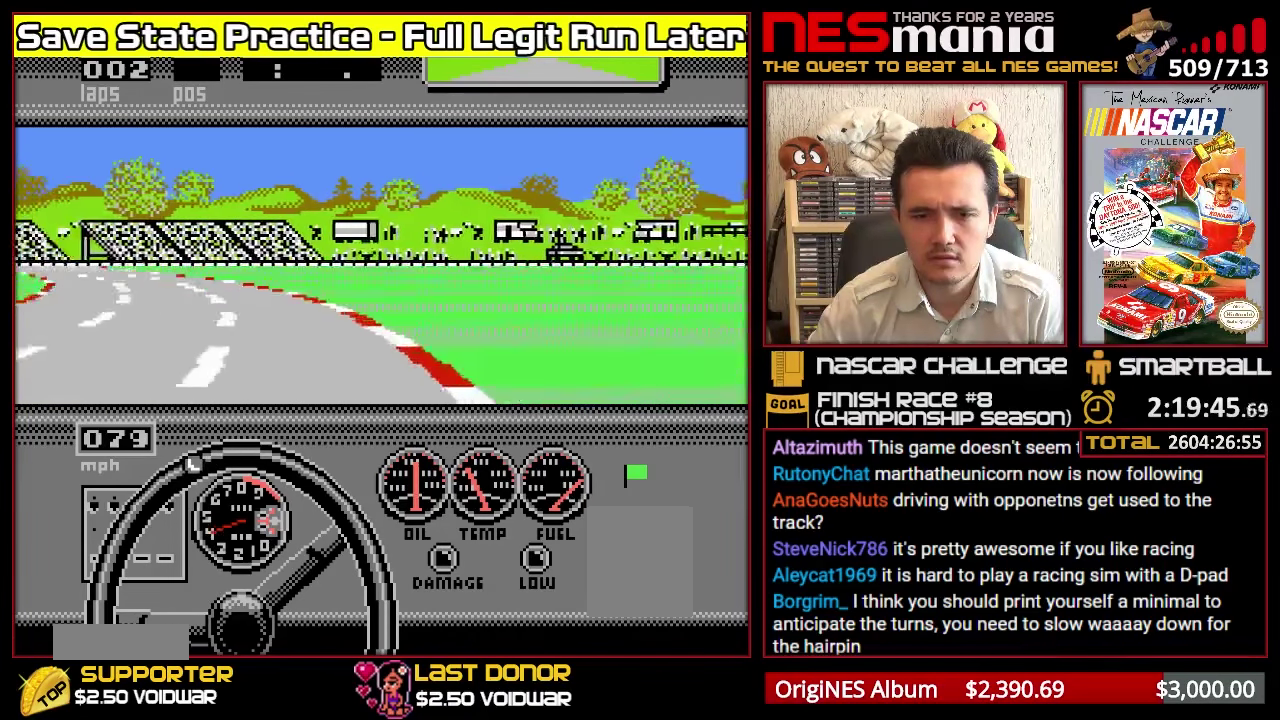
{"buttons": ["A"], "events": [[83, "DPAD_LEFT", "up"]]}
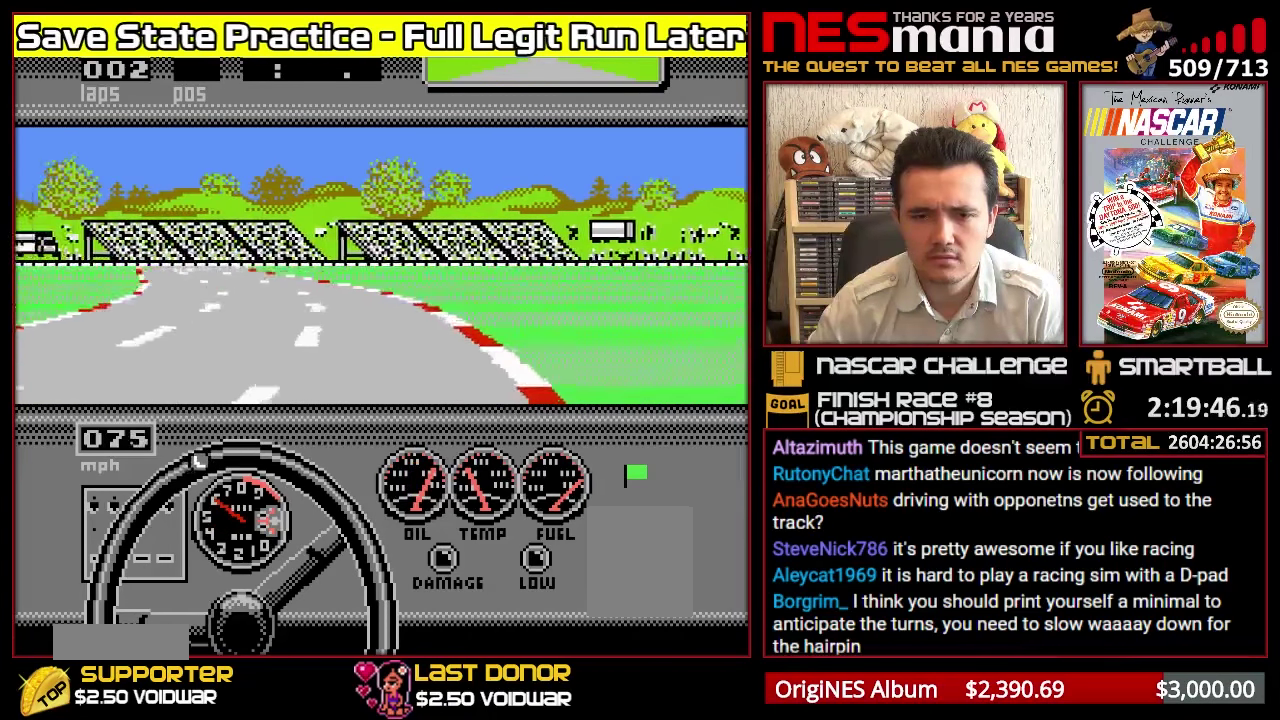
{"buttons": ["A"], "events": [[50, "DPAD_LEFT", "down"], [100, "DPAD_LEFT", "up"]]}
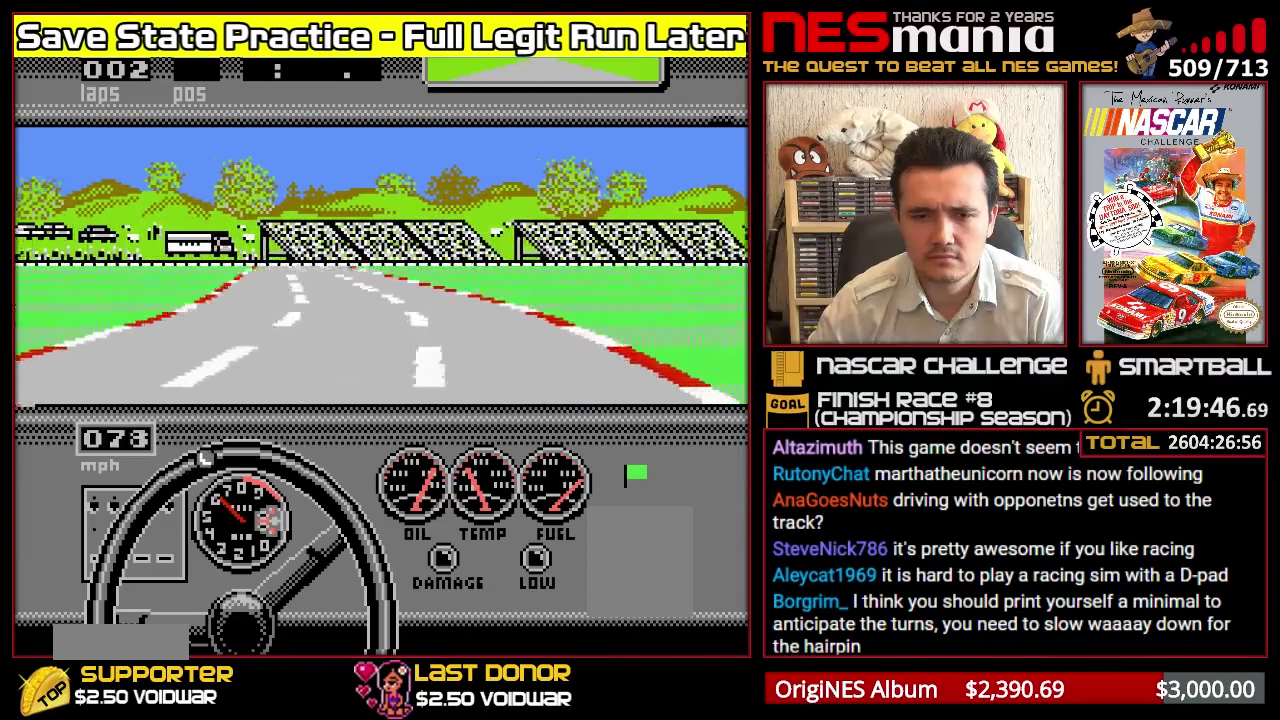
{"buttons": ["A"], "events": [[33, "DPAD_RIGHT", "down"], [133, "DPAD_RIGHT", "up"]]}
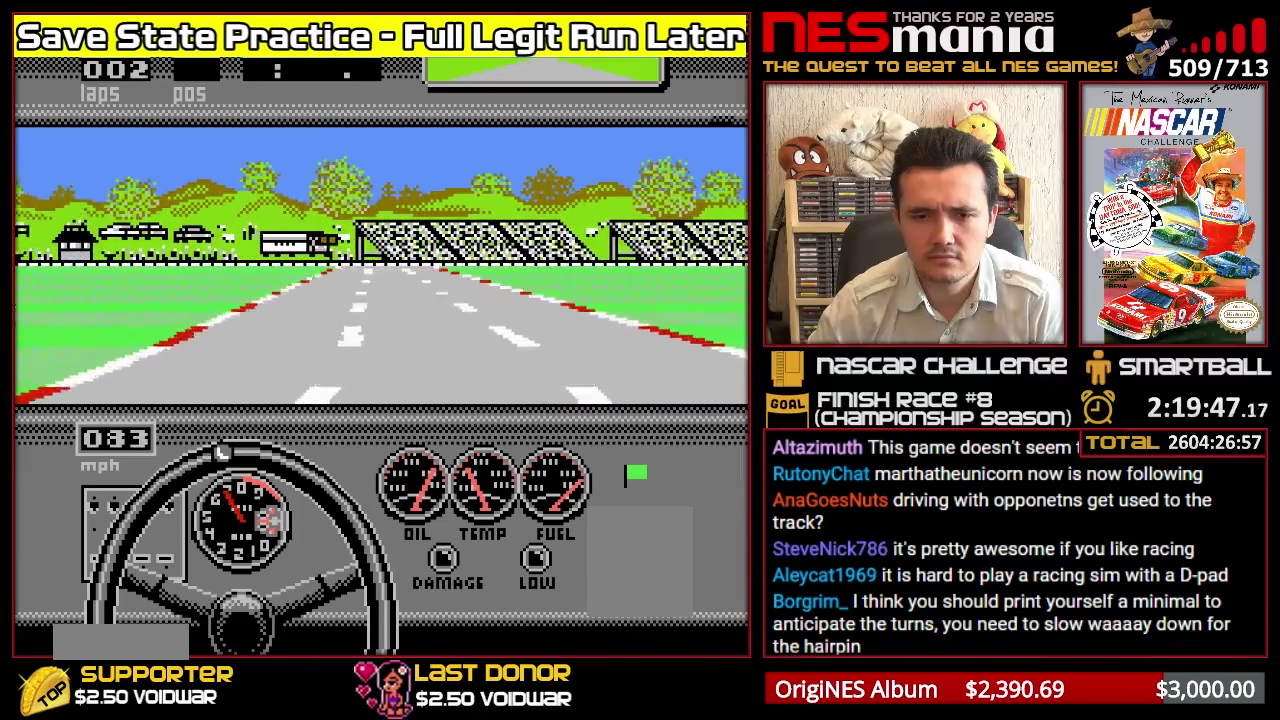
{"buttons": ["A"], "events": [[33, "DPAD_RIGHT", "down"], [217, "DPAD_RIGHT", "up"]]}
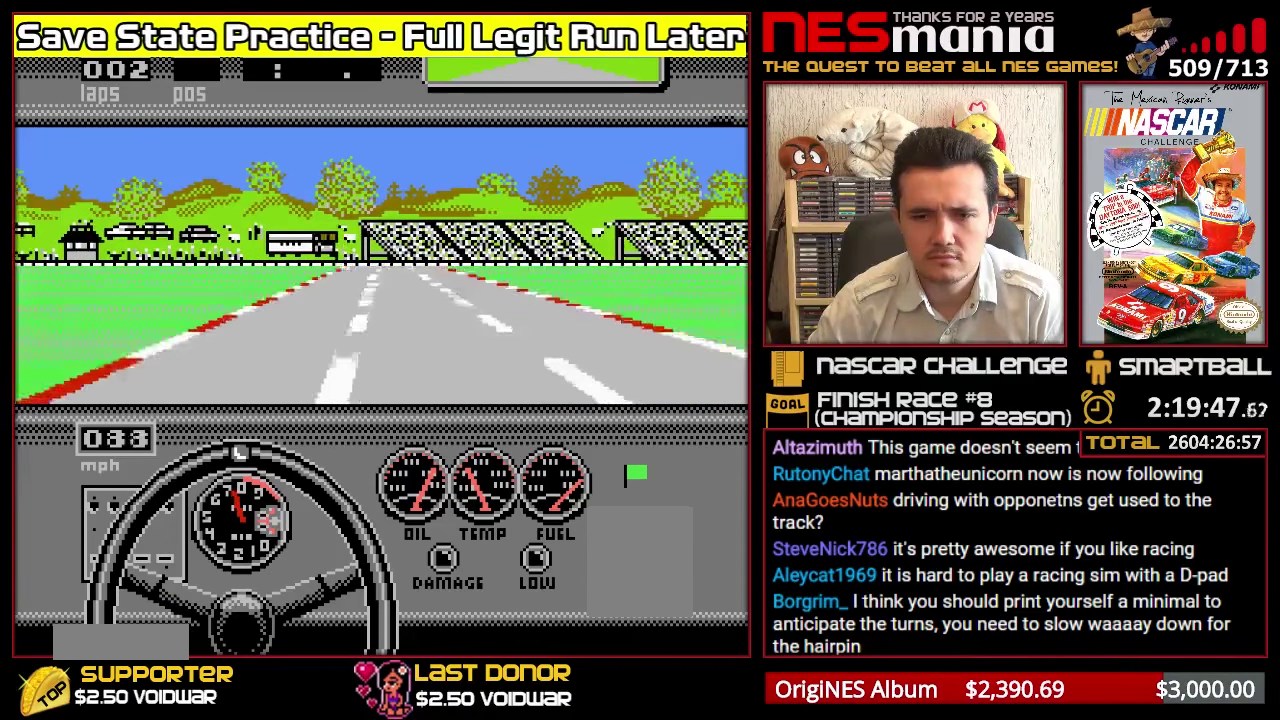
{"buttons": ["A"], "events": [[167, "DPAD_RIGHT", "down"], [383, "DPAD_RIGHT", "up"]]}
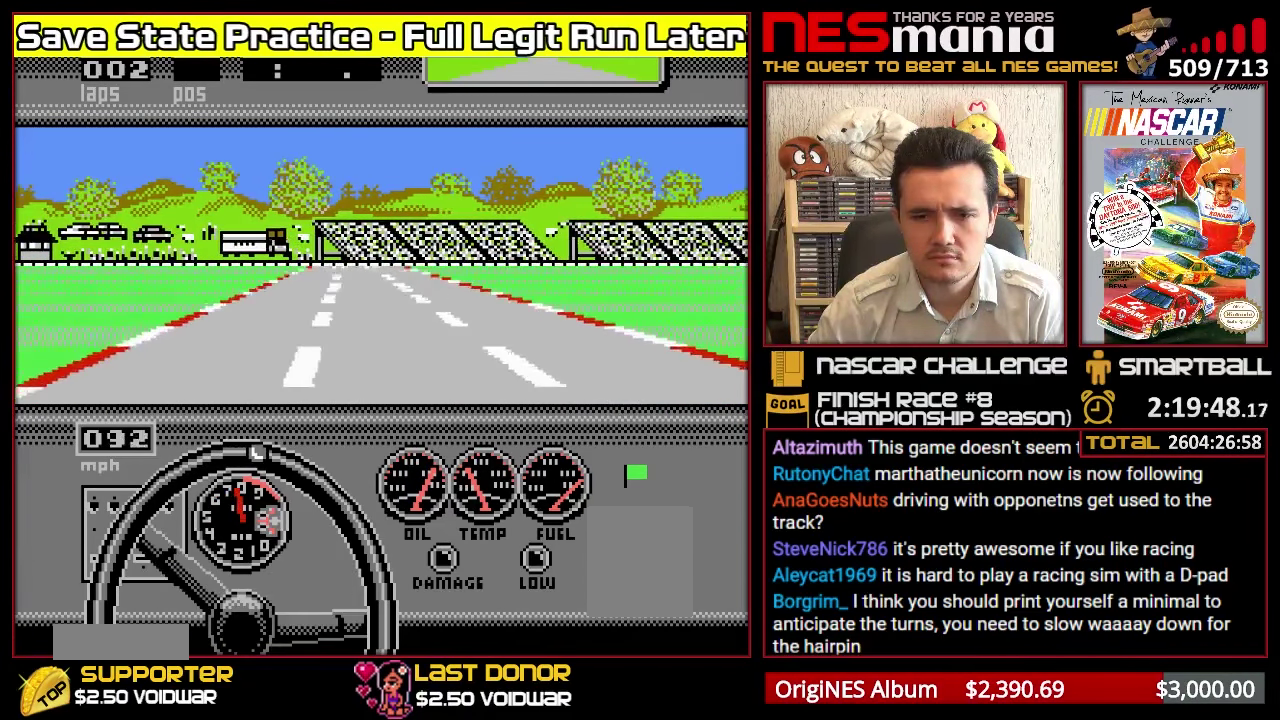
{"buttons": ["A"], "events": []}
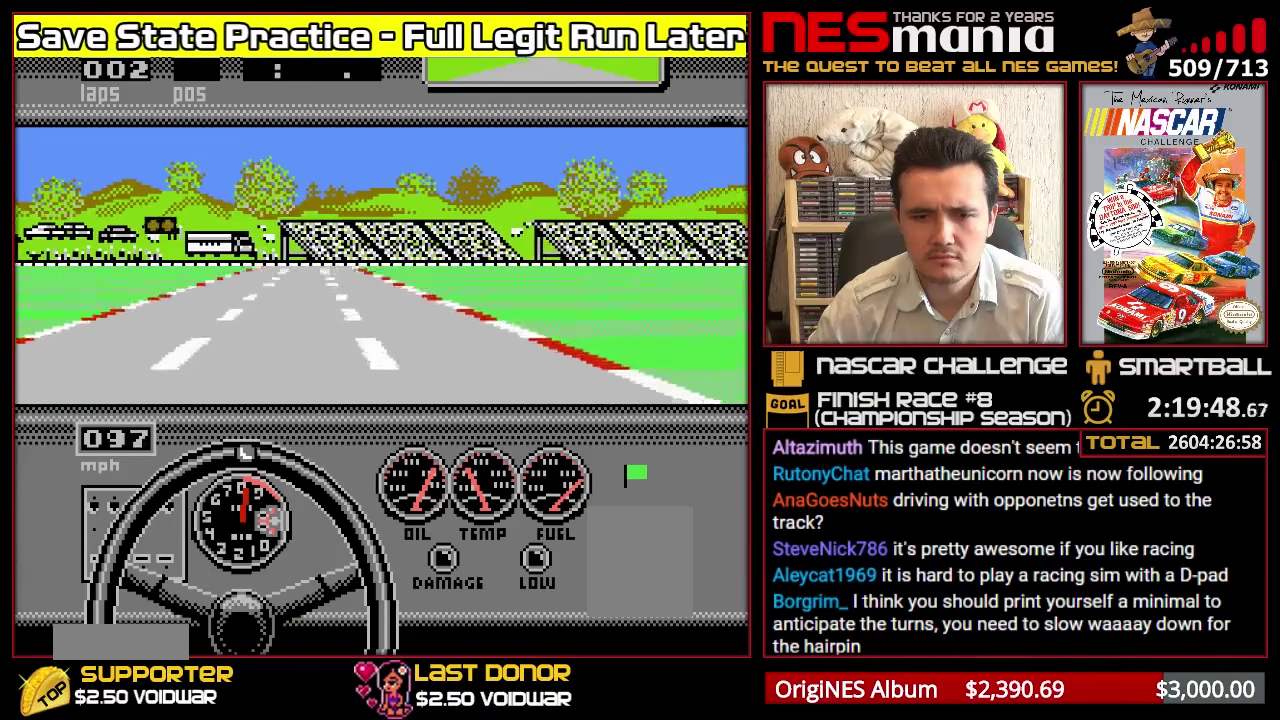
{"buttons": ["A"], "events": [[100, "DPAD_LEFT", "down"], [233, "DPAD_LEFT", "up"]]}
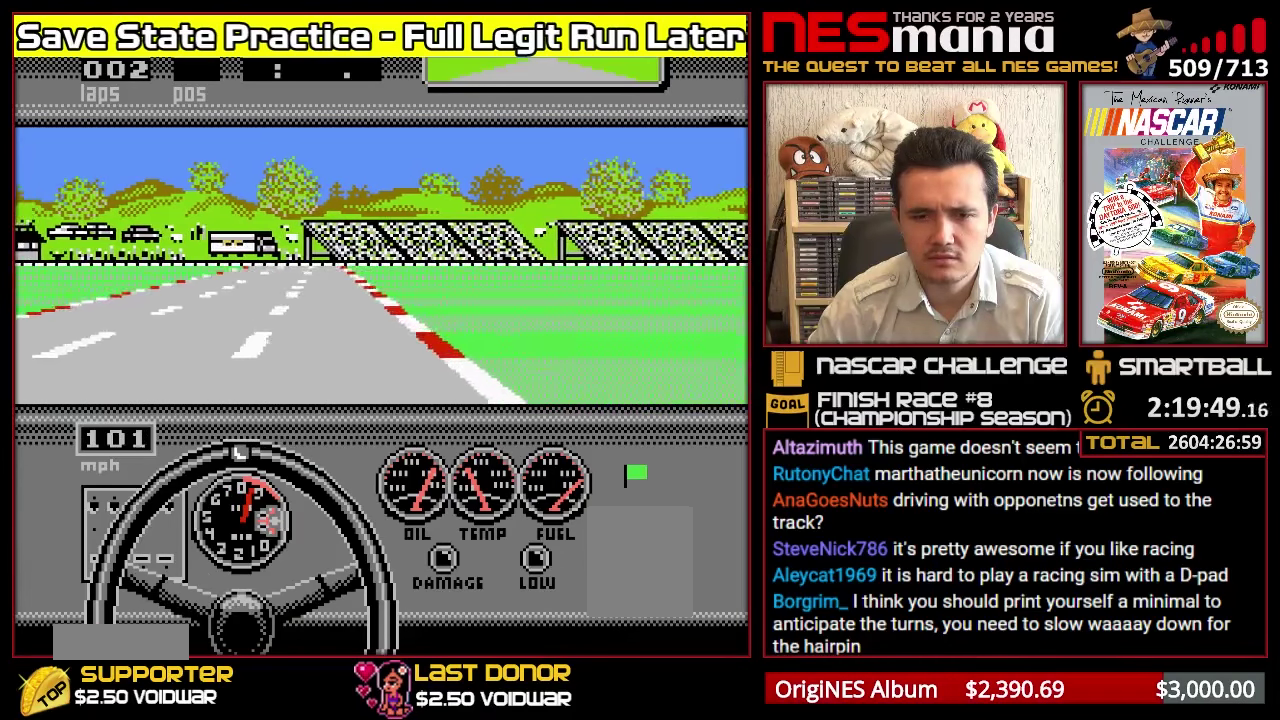
{"buttons": ["A"], "events": []}
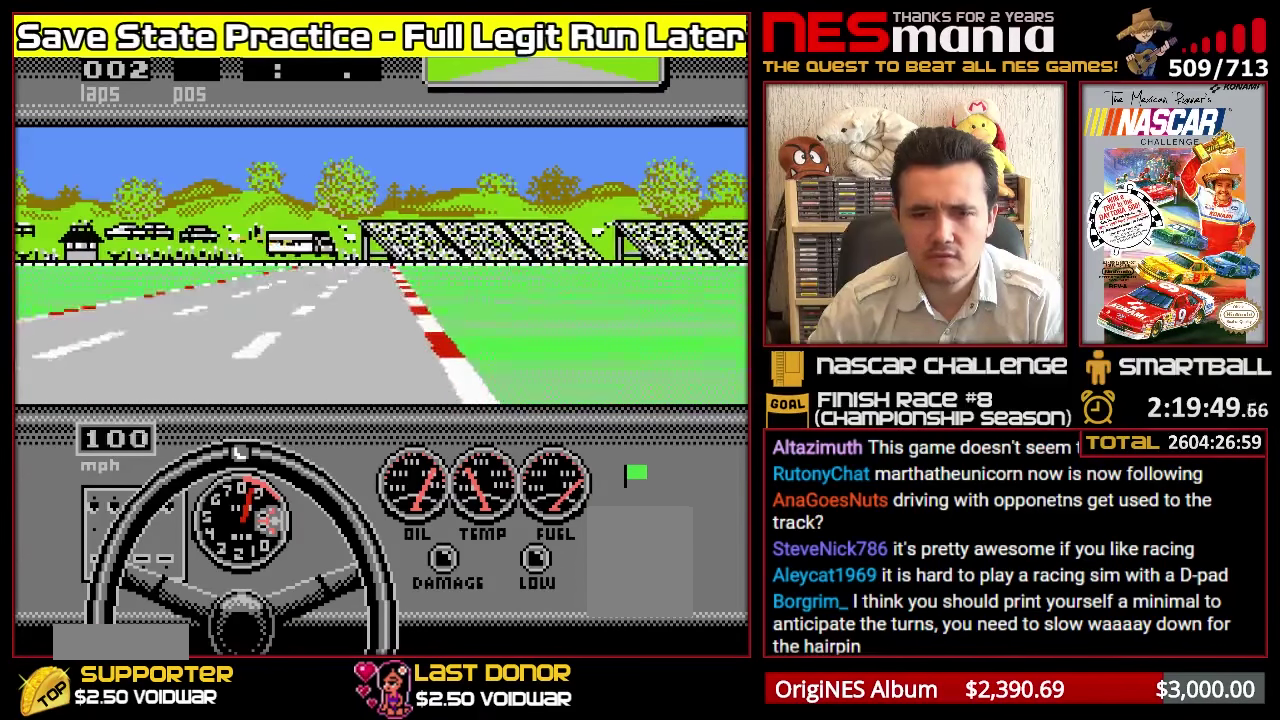
{"buttons": ["A"], "events": []}
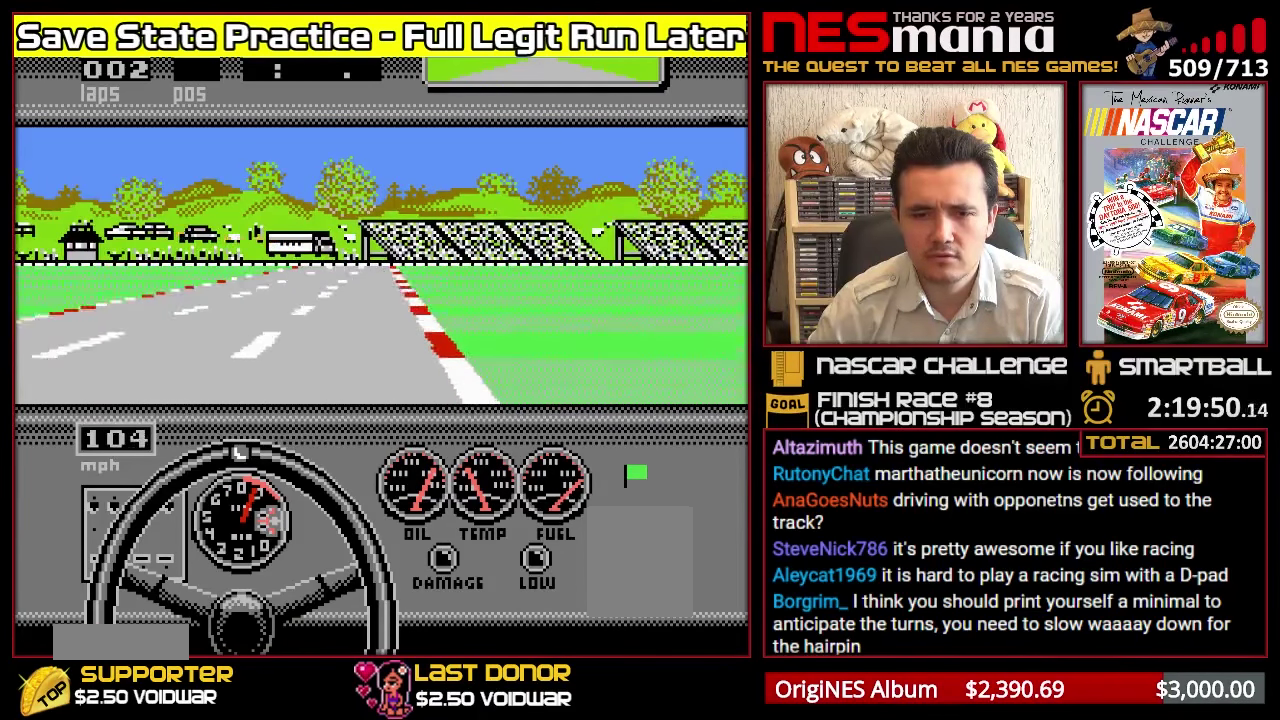
{"buttons": ["A"], "events": []}
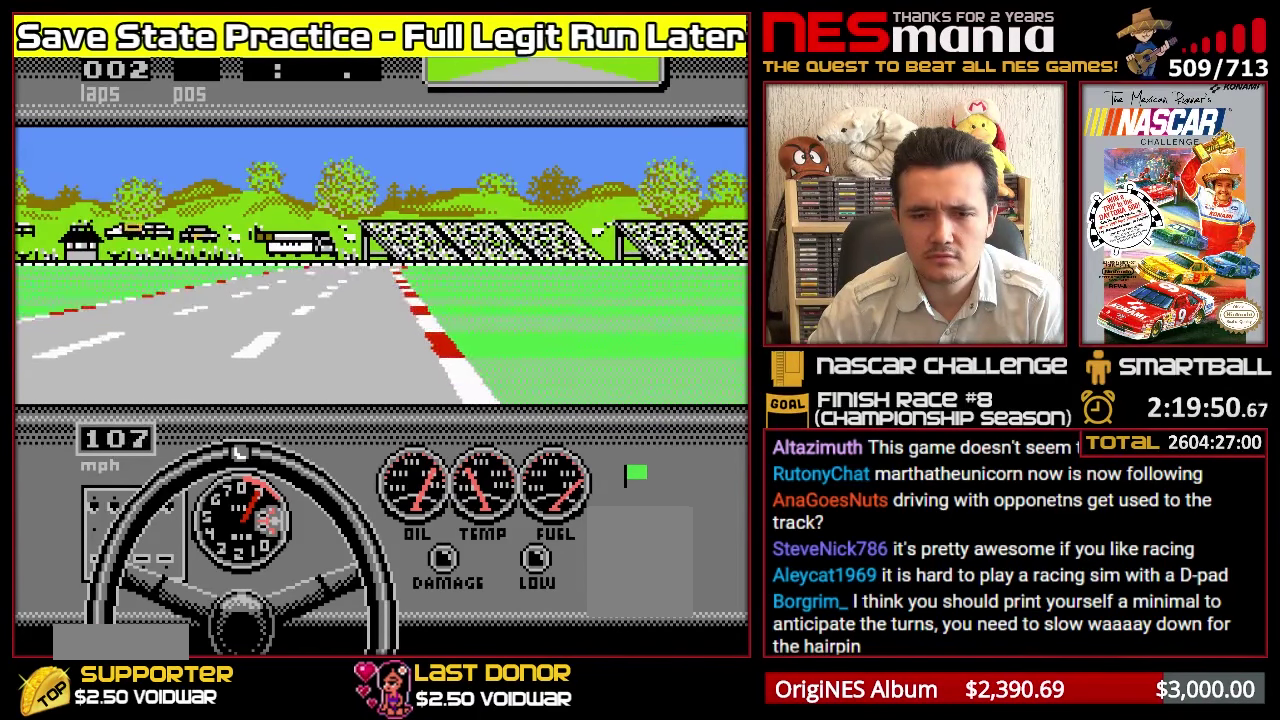
{"buttons": ["A"], "events": []}
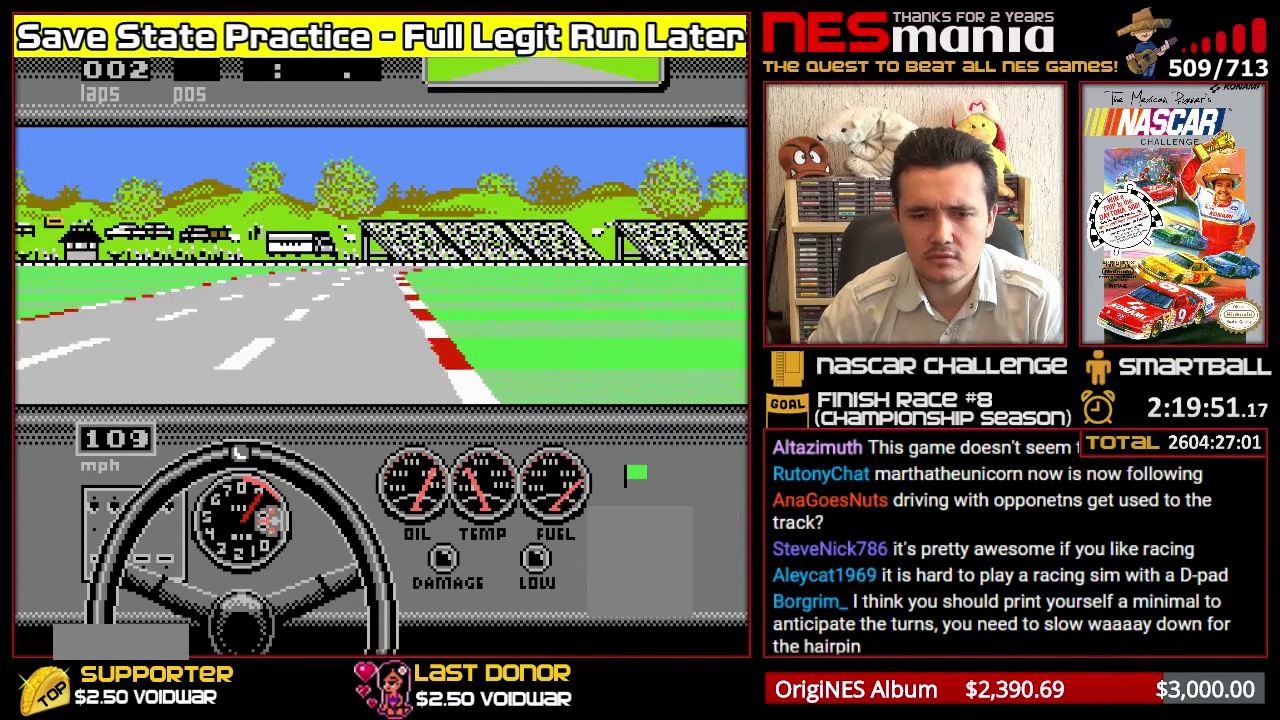
{"buttons": ["A"], "events": [[233, "B", "down"], [366, "B", "up"]]}
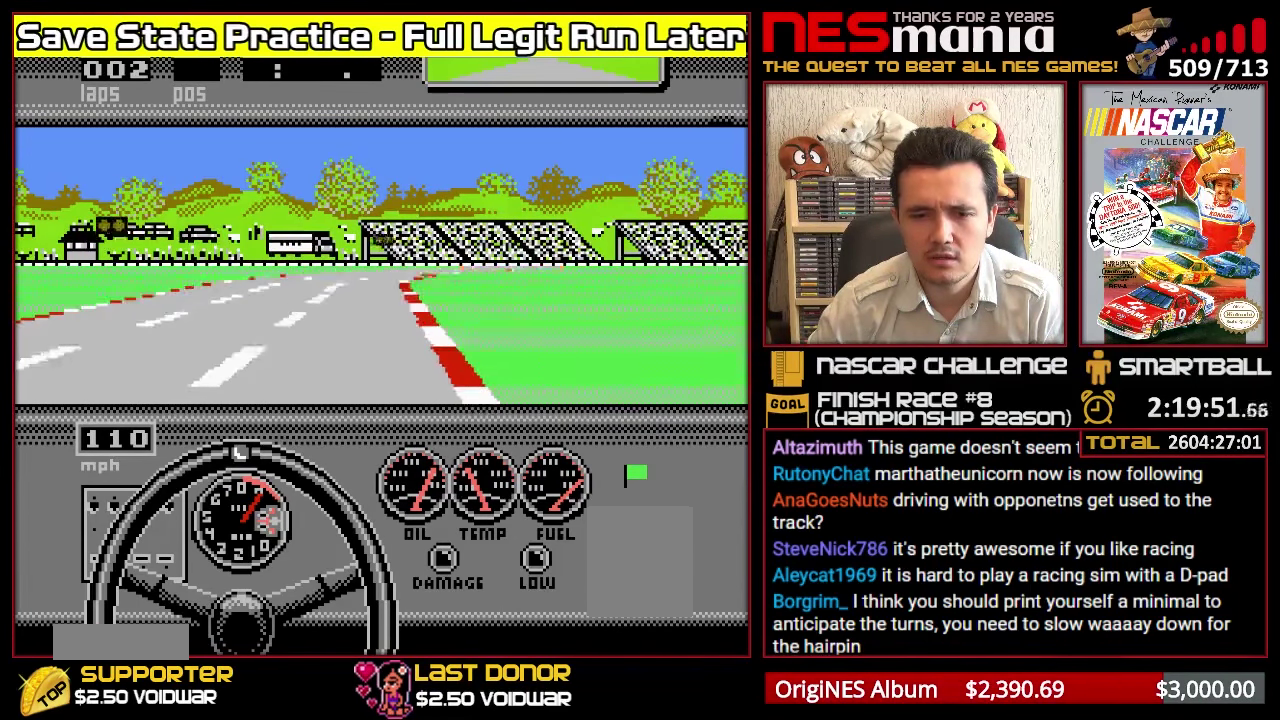
{"buttons": ["A"], "events": [[333, "A", "up"], [400, "A", "down"]]}
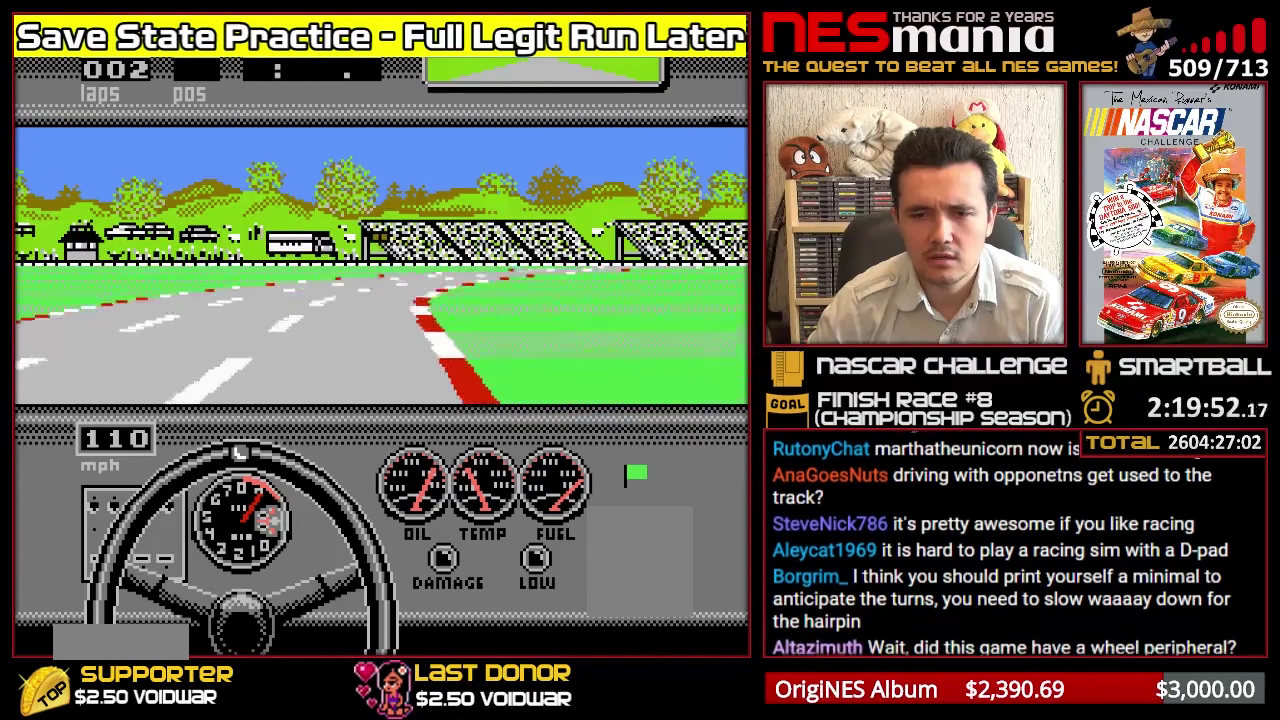
{"buttons": ["A", "DPAD_RIGHT"], "events": [[183, "DPAD_RIGHT", "down"], [283, "A", "up"], [333, "A", "down"]]}
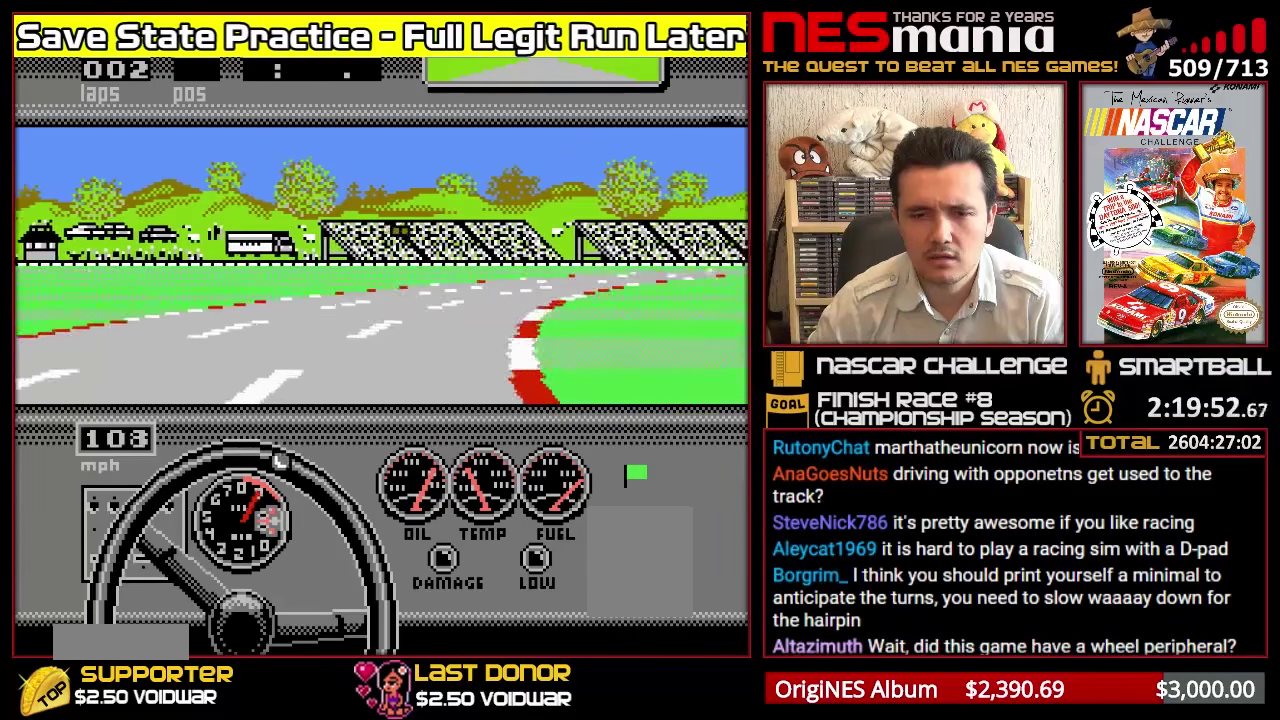
{"buttons": ["DPAD_RIGHT"], "events": [[216, "A", "up"], [250, "DPAD_RIGHT", "up"], [300, "A", "down"], [366, "DPAD_RIGHT", "down"], [383, "A", "up"]]}
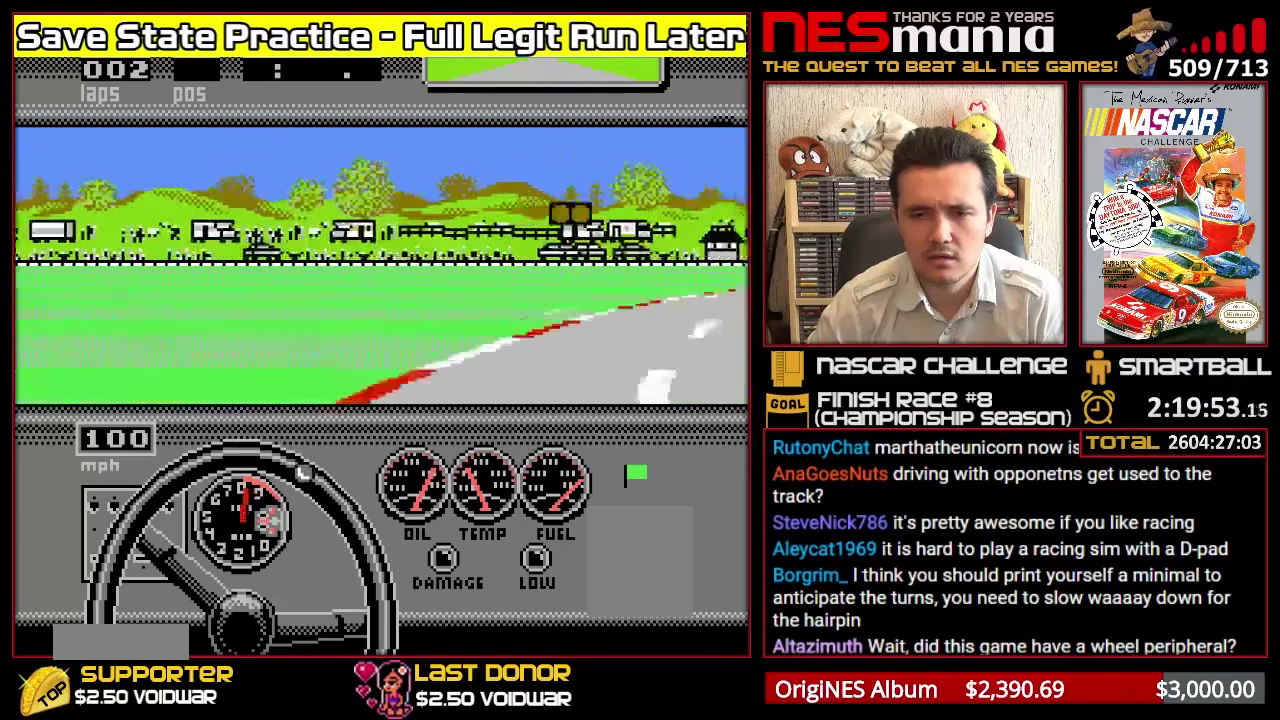
{"buttons": [], "events": [[167, "DPAD_RIGHT", "up"]]}
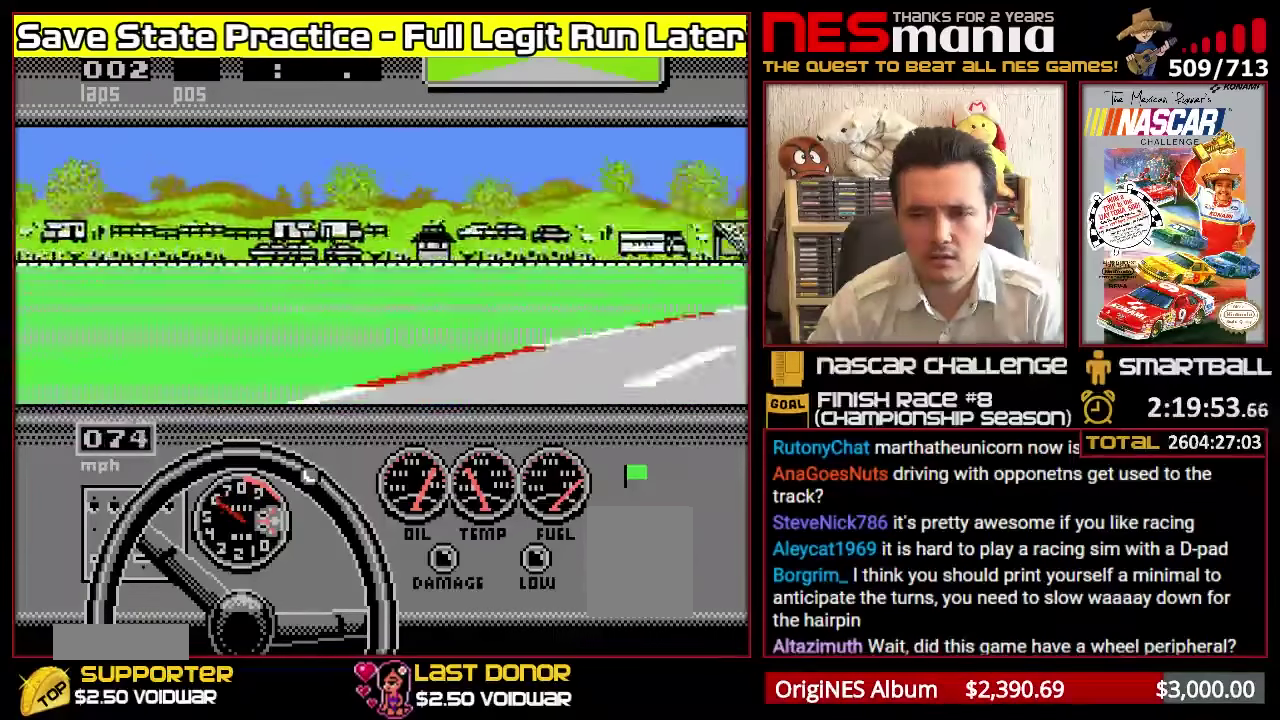
{"buttons": [], "events": []}
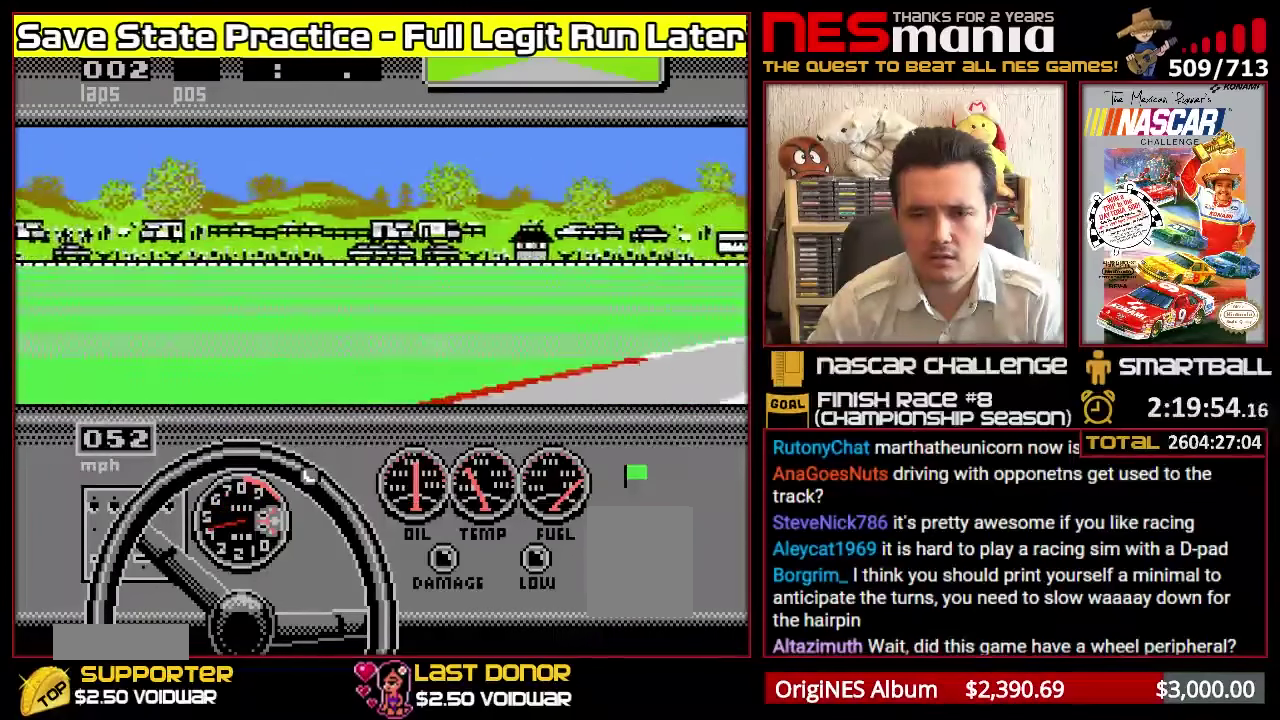
{"buttons": [], "events": []}
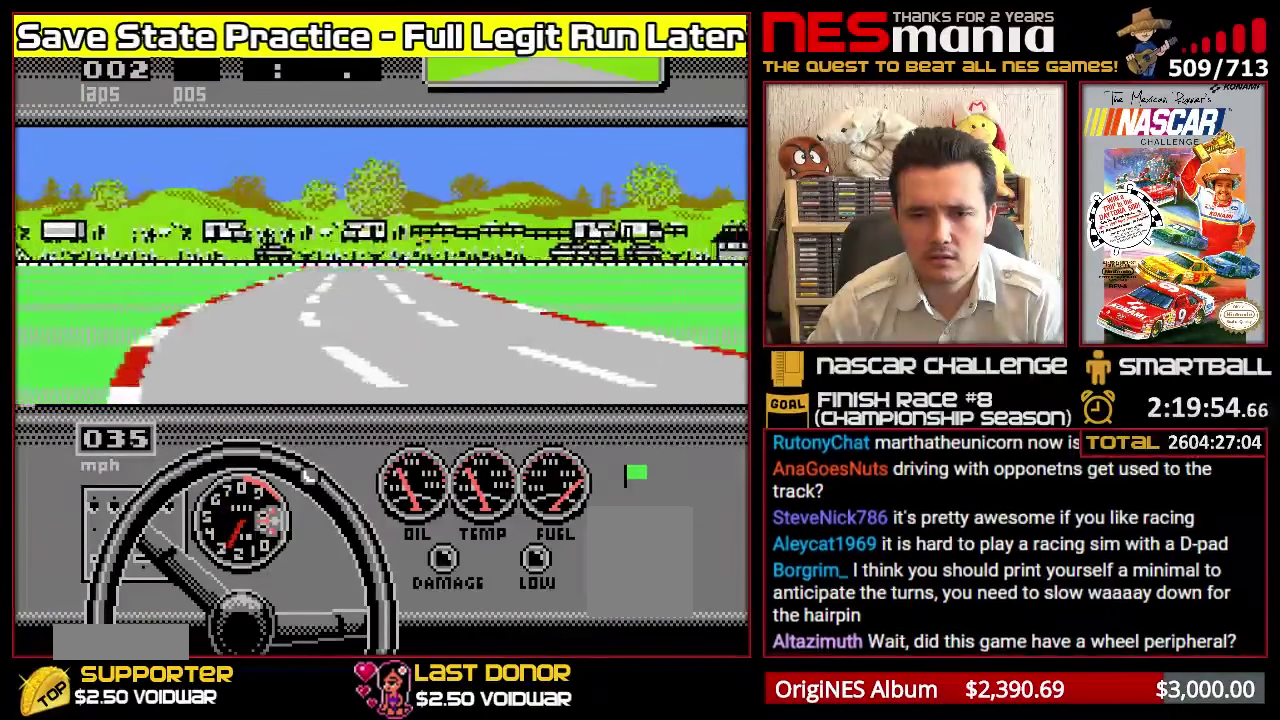
{"buttons": [], "events": []}
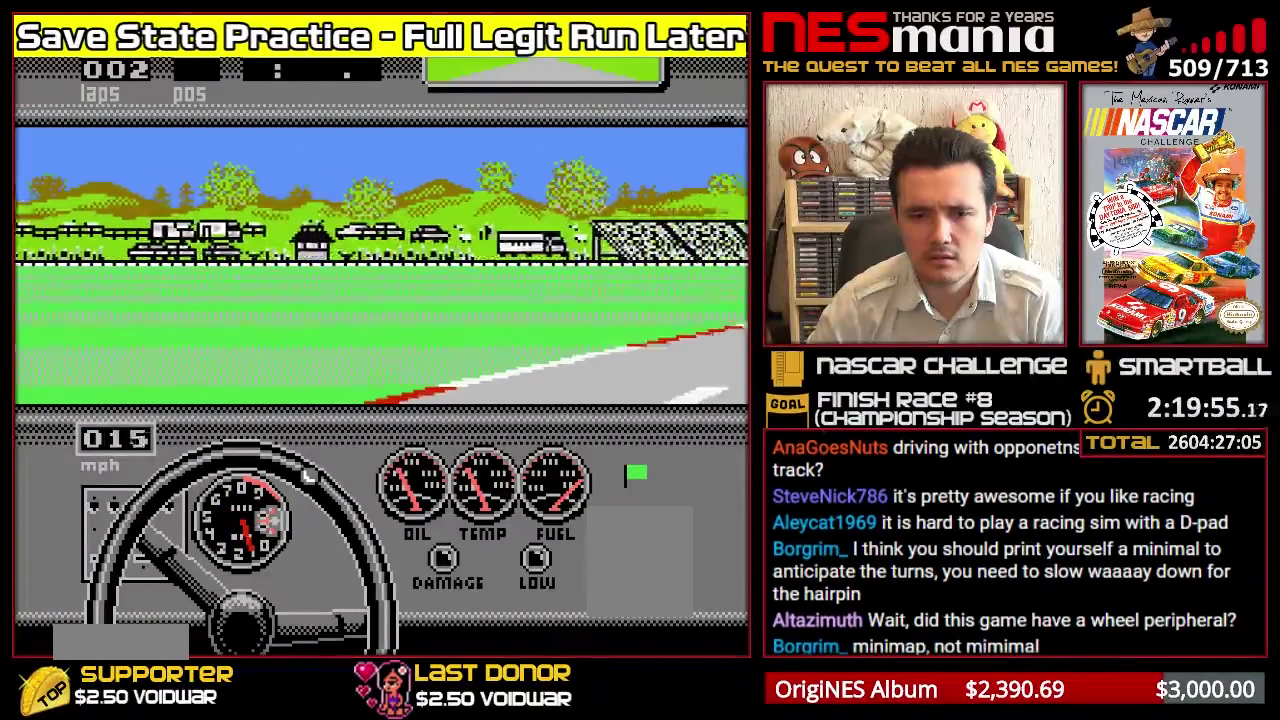
{"buttons": [], "events": []}
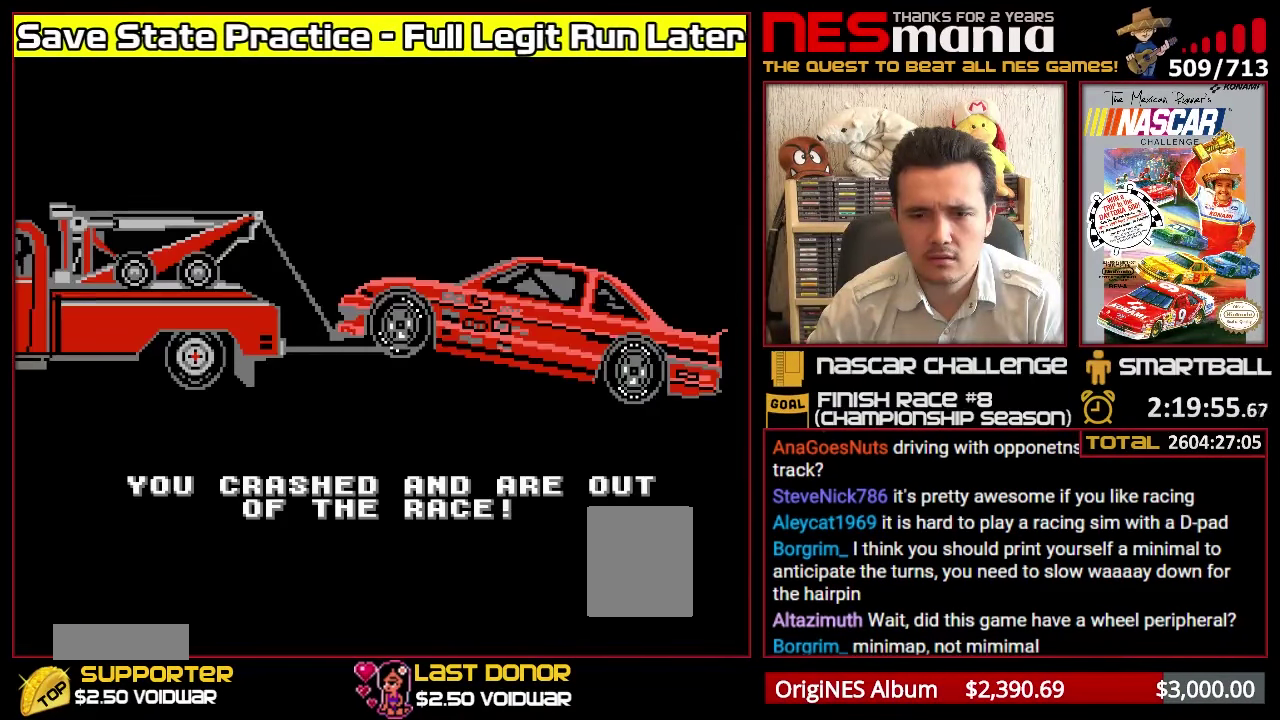
{"buttons": [], "events": []}
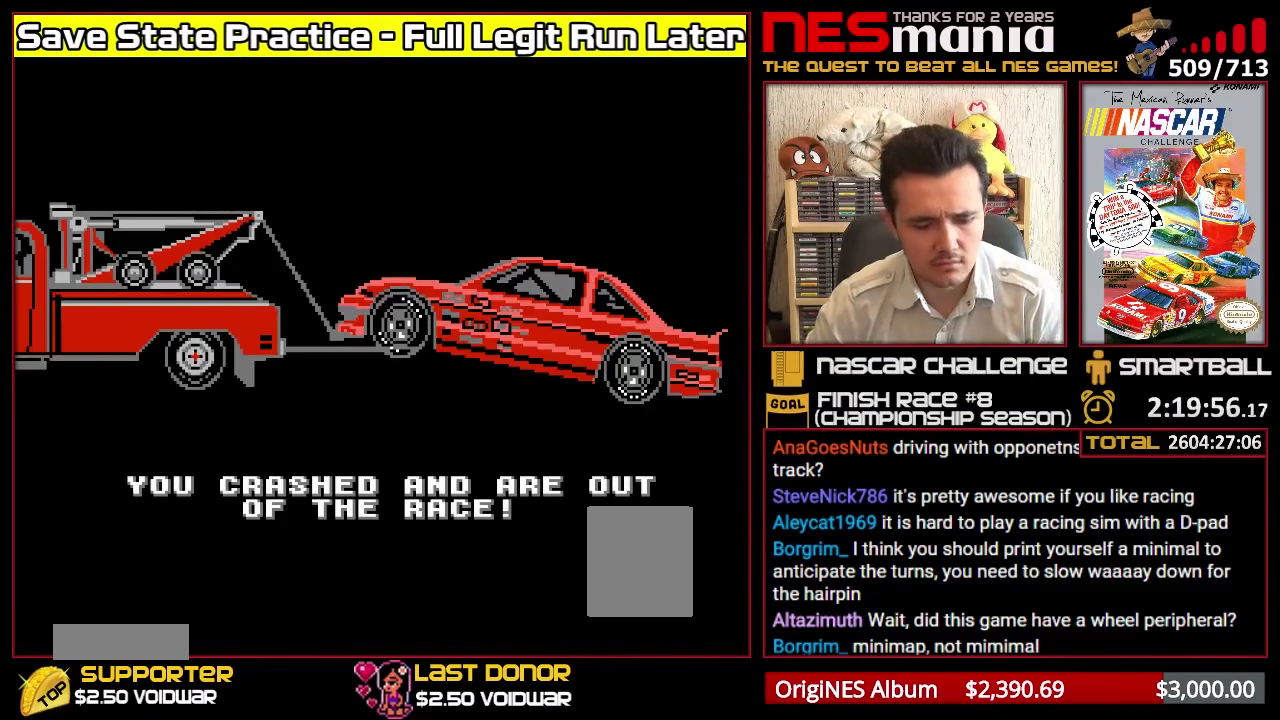
{"buttons": [], "events": []}
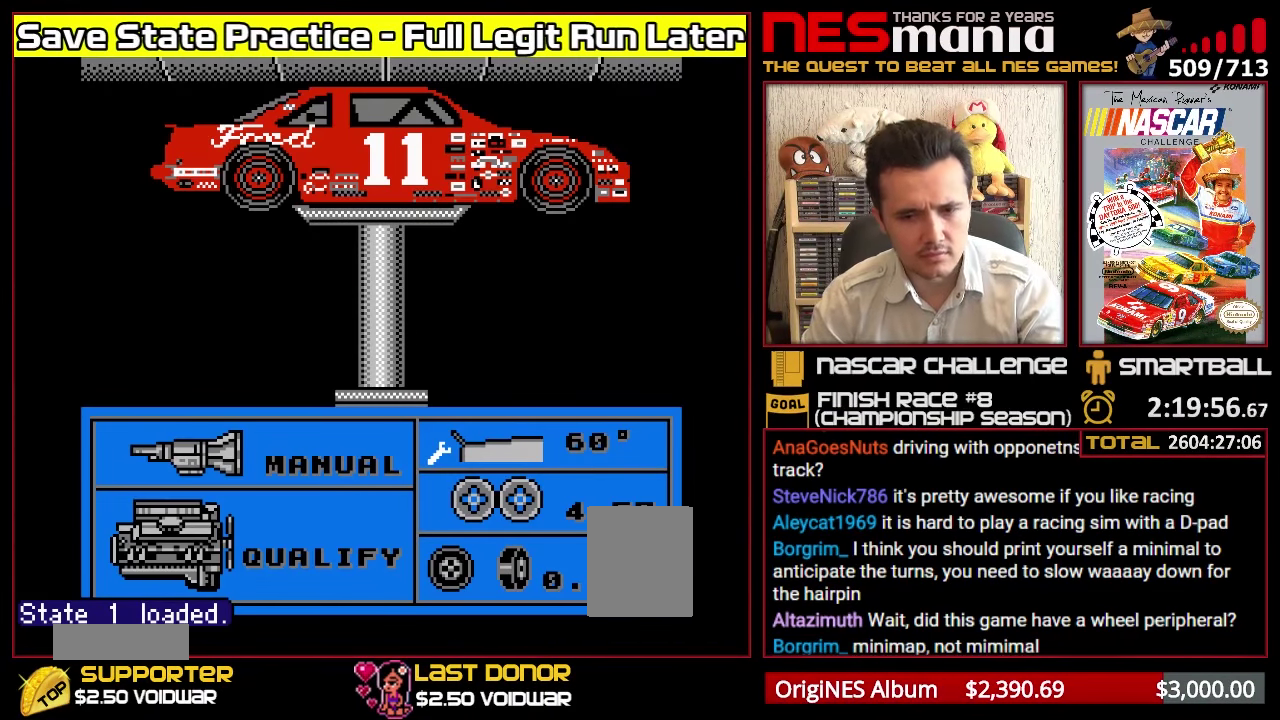
{"buttons": ["A"], "events": [[483, "A", "down"]]}
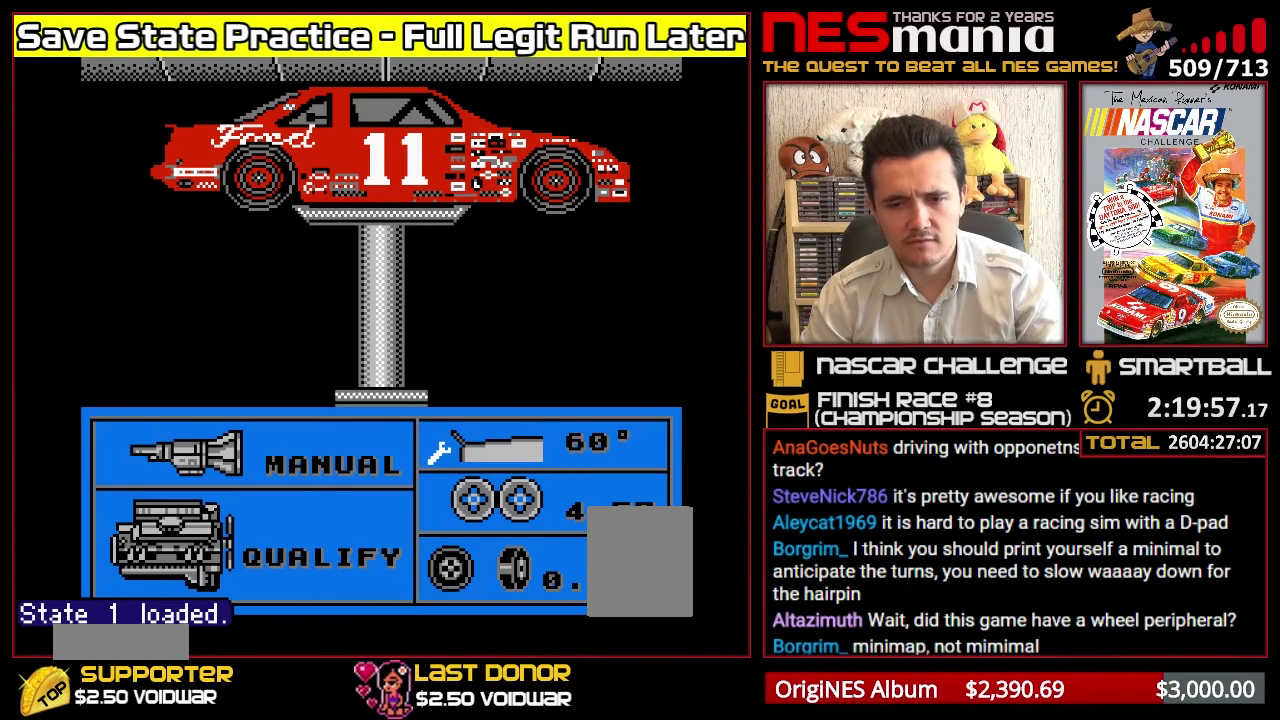
{"buttons": [], "events": [[183, "A", "up"]]}
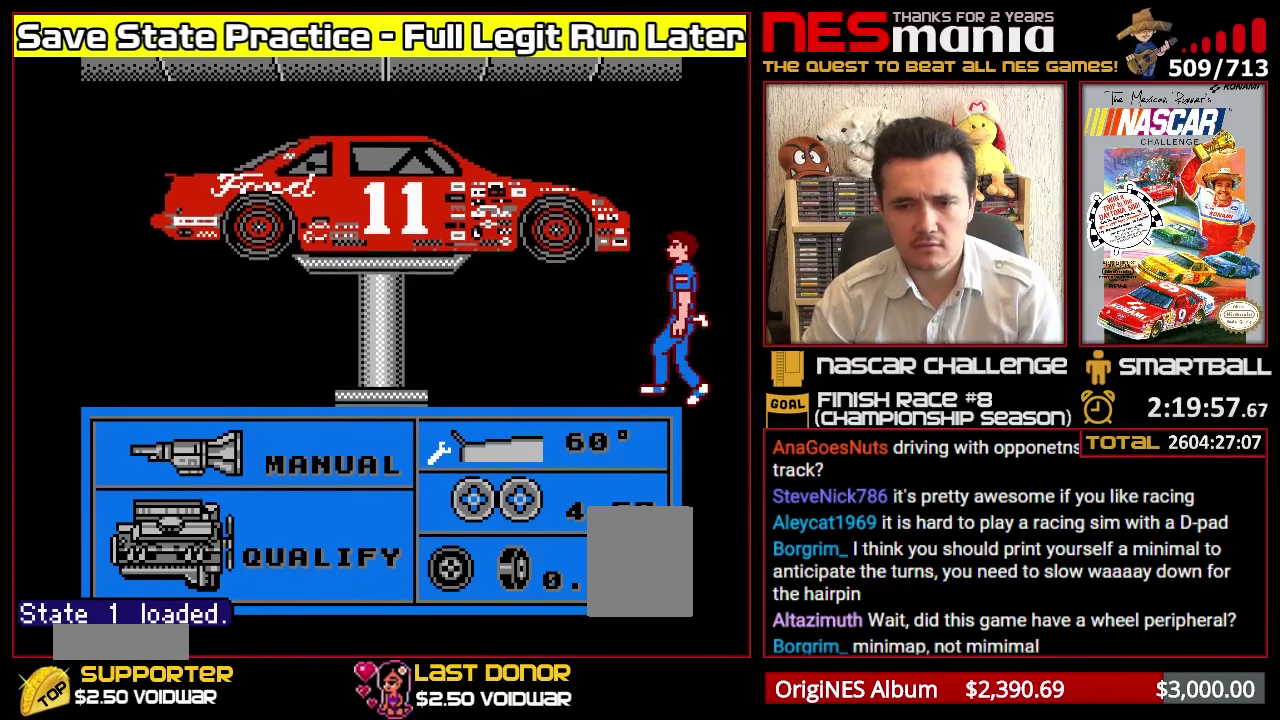
{"buttons": ["START"], "events": [[333, "START", "down"]]}
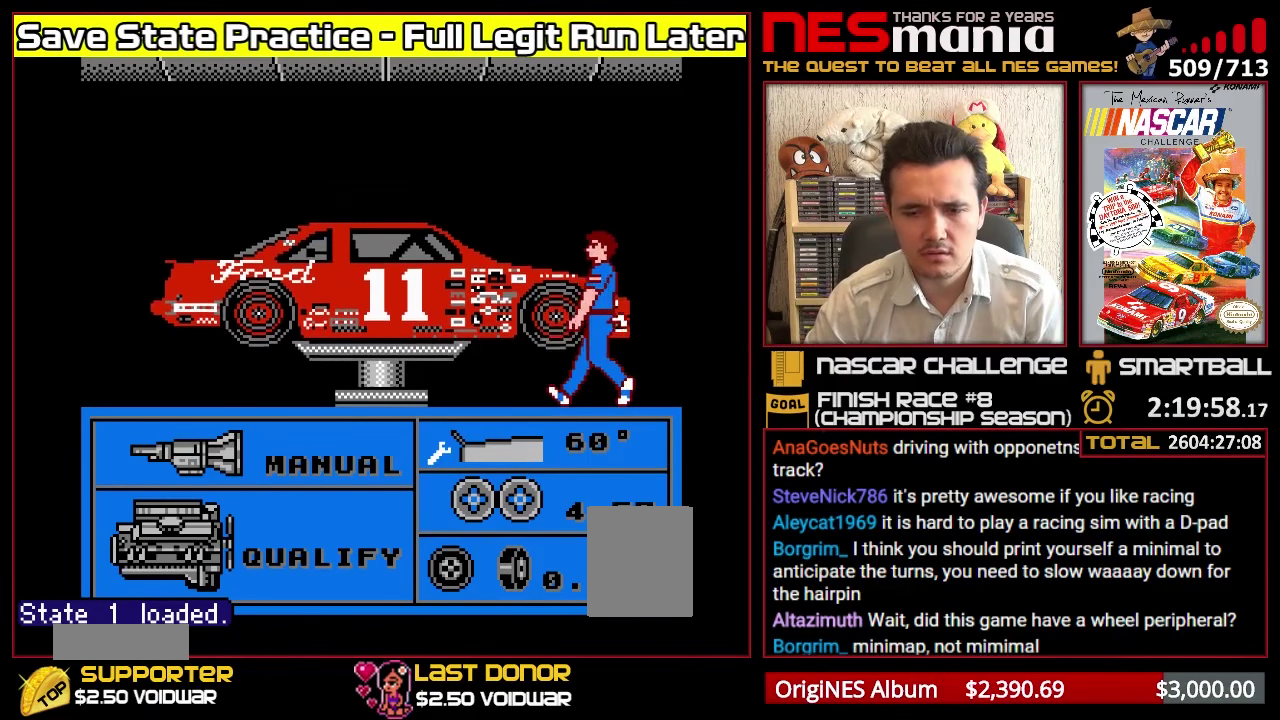
{"buttons": [], "events": [[17, "START", "up"]]}